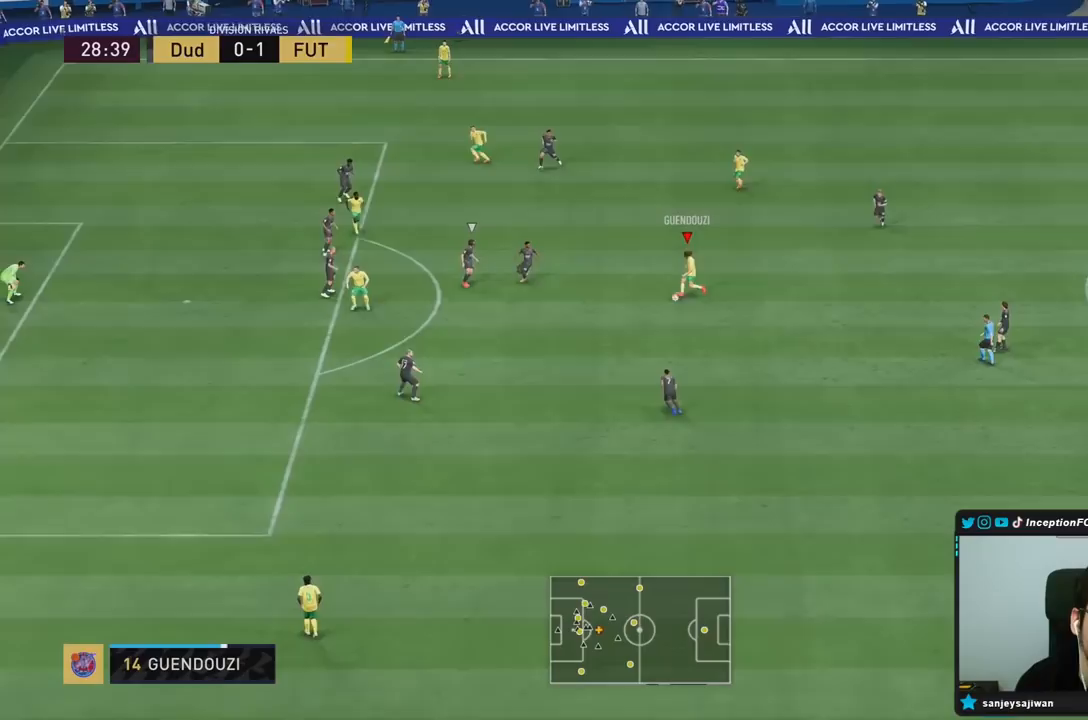
Gameplay with a controller (PlayStation layout); each line is a JSON object with the inputs held at the frame after it (dt_ms = milliseconds from this image to that frame). "events" lists button and stick changes between this image and that frame as [ms after this image, input, new state], when the widget could be followed in between. Not read: L3 R3.
{"dt_ms": 500, "buttons": [], "left_stick": "center", "right_stick": "center", "events": [[417, "left_stick", "center"]]}
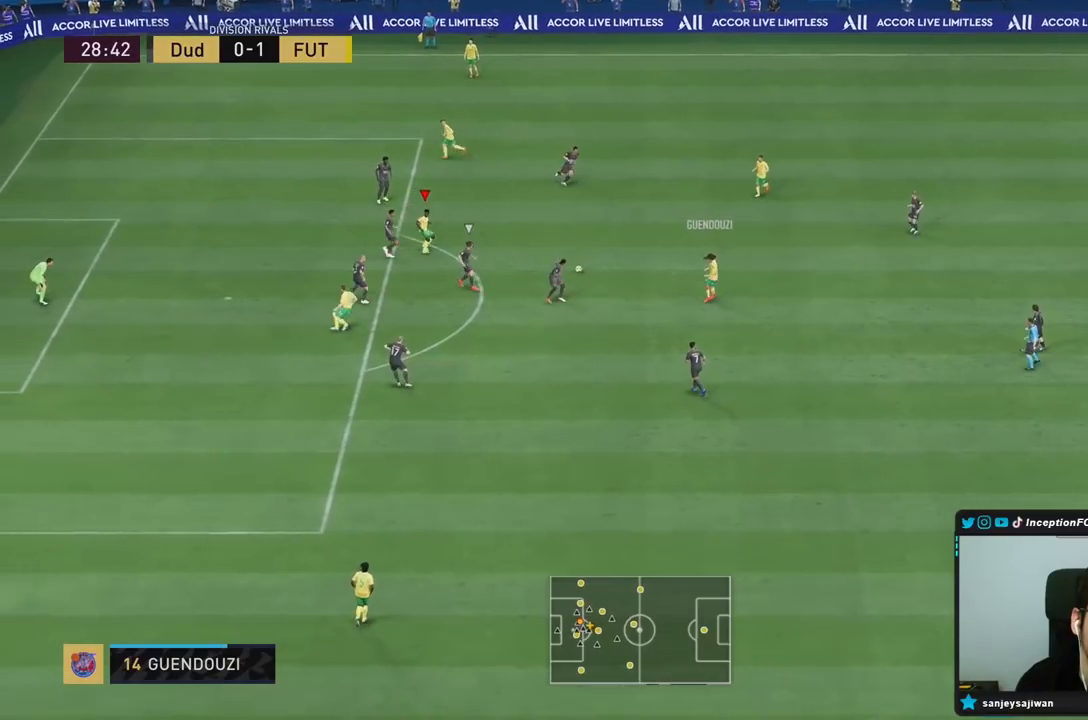
{"dt_ms": 1000, "buttons": [], "left_stick": "up-right", "right_stick": "center"}
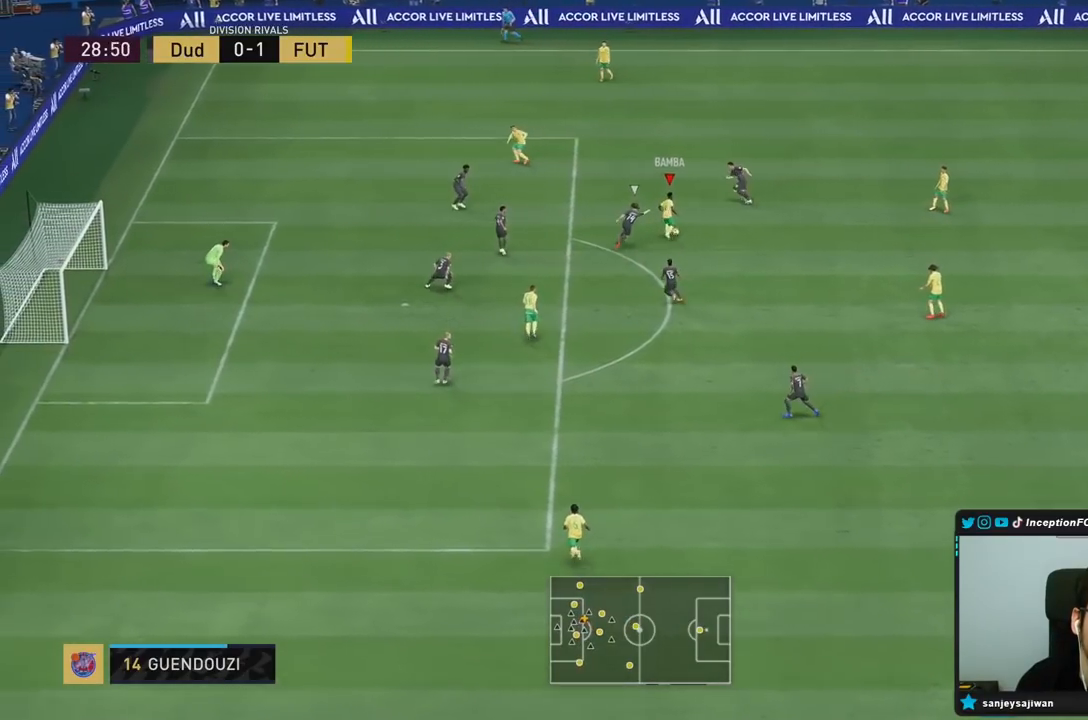
{"dt_ms": 500, "buttons": ["R2"], "left_stick": "down-right", "right_stick": "center", "events": [[50, "left_stick", "left"], [283, "left_stick", "center"], [417, "R2", "down"], [450, "left_stick", "down-right"]]}
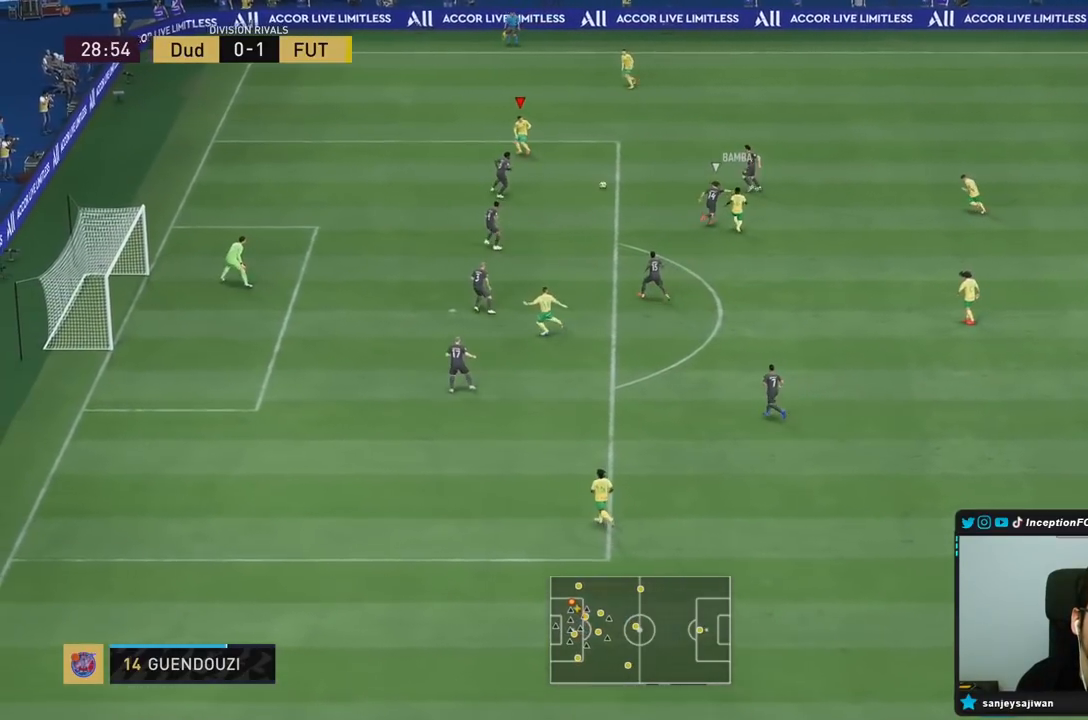
{"dt_ms": 500, "buttons": [], "left_stick": "right", "right_stick": "center", "events": [[50, "R2", "up"], [200, "left_stick", "right"]]}
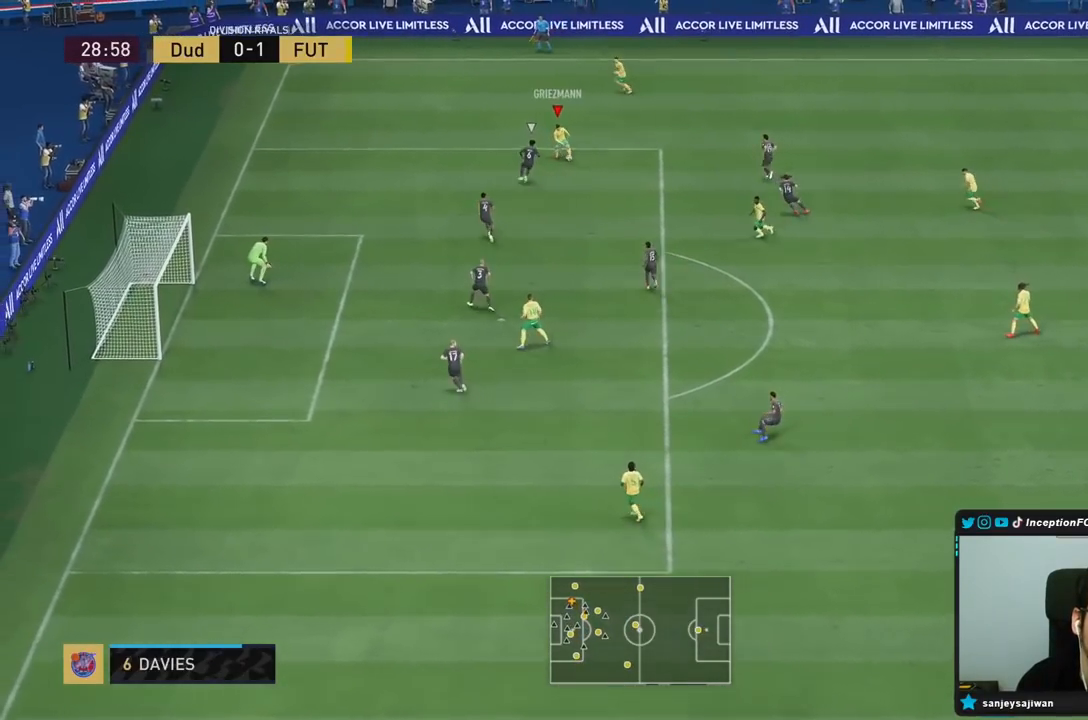
{"dt_ms": 500, "buttons": ["R2"], "left_stick": "left", "right_stick": "center", "events": [[133, "left_stick", "up"], [200, "left_stick", "left"], [233, "R2", "down"]]}
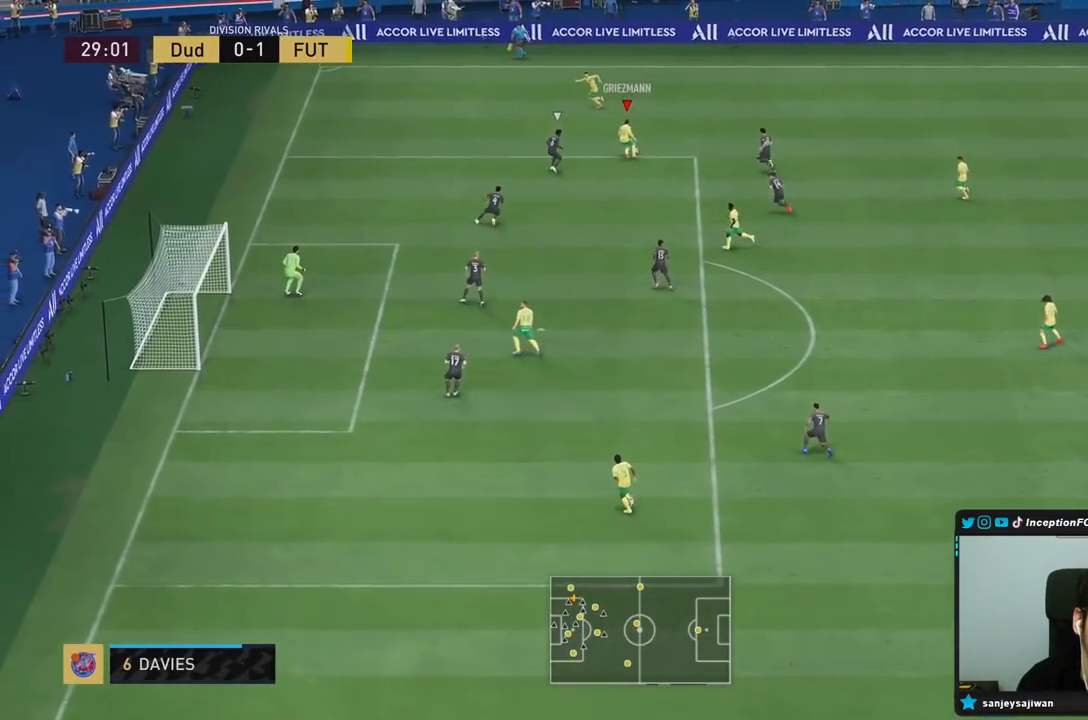
{"dt_ms": 500, "buttons": [], "left_stick": "left", "right_stick": "center", "events": [[317, "R2", "up"]]}
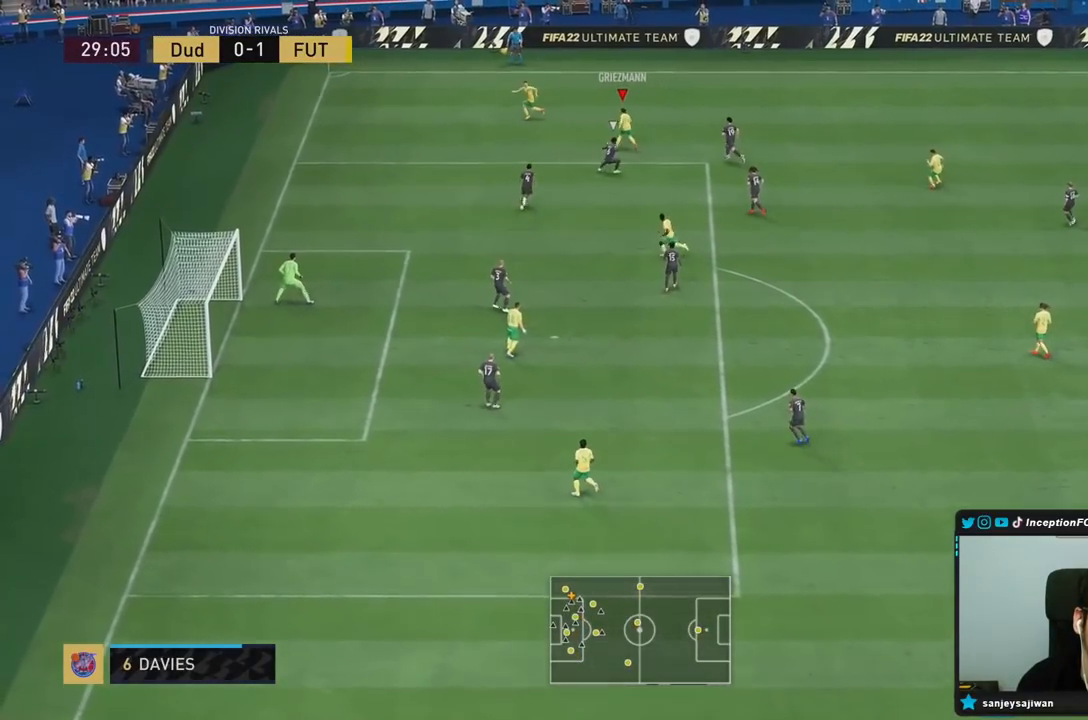
{"dt_ms": 500, "buttons": [], "left_stick": "center", "right_stick": "down", "events": [[250, "left_stick", "center"], [433, "right_stick", "down"]]}
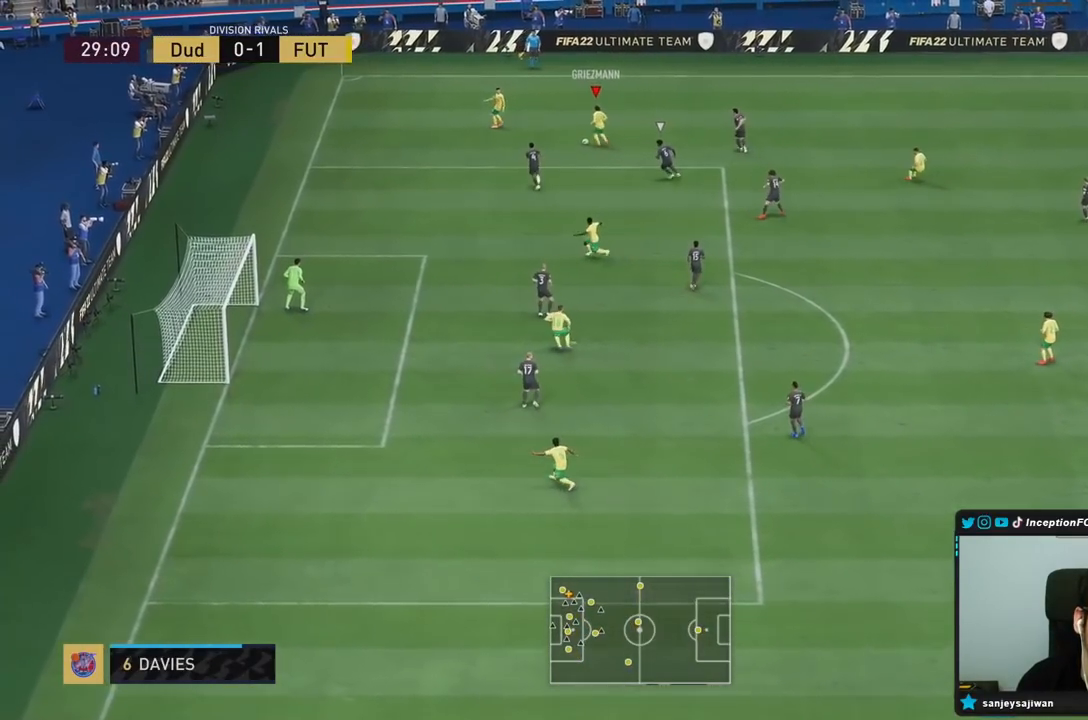
{"dt_ms": 500, "buttons": [], "left_stick": "down-right", "right_stick": "center"}
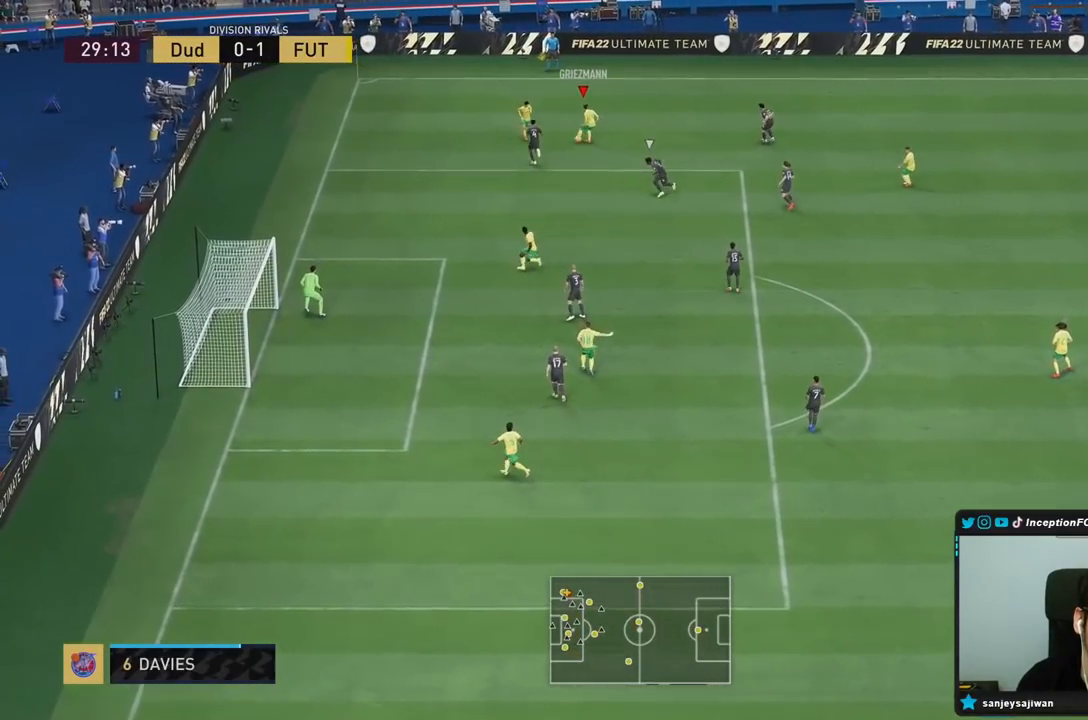
{"dt_ms": 500, "buttons": [], "left_stick": "down", "right_stick": "center"}
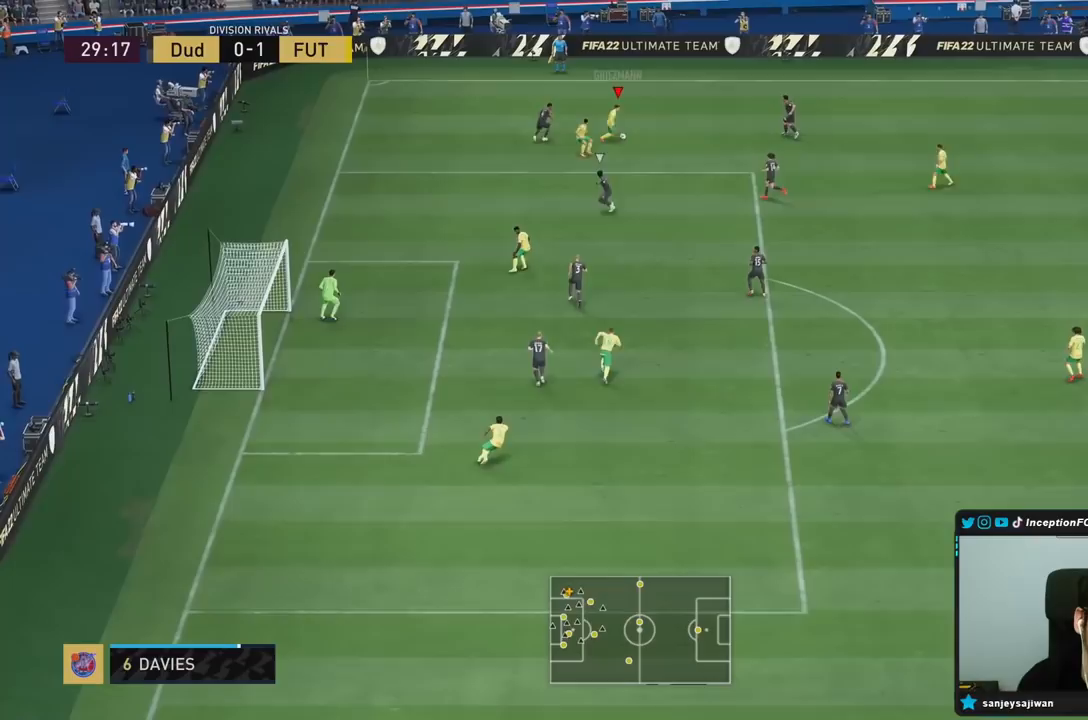
{"dt_ms": 500, "buttons": [], "left_stick": "center", "right_stick": "center", "events": [[367, "left_stick", "center"]]}
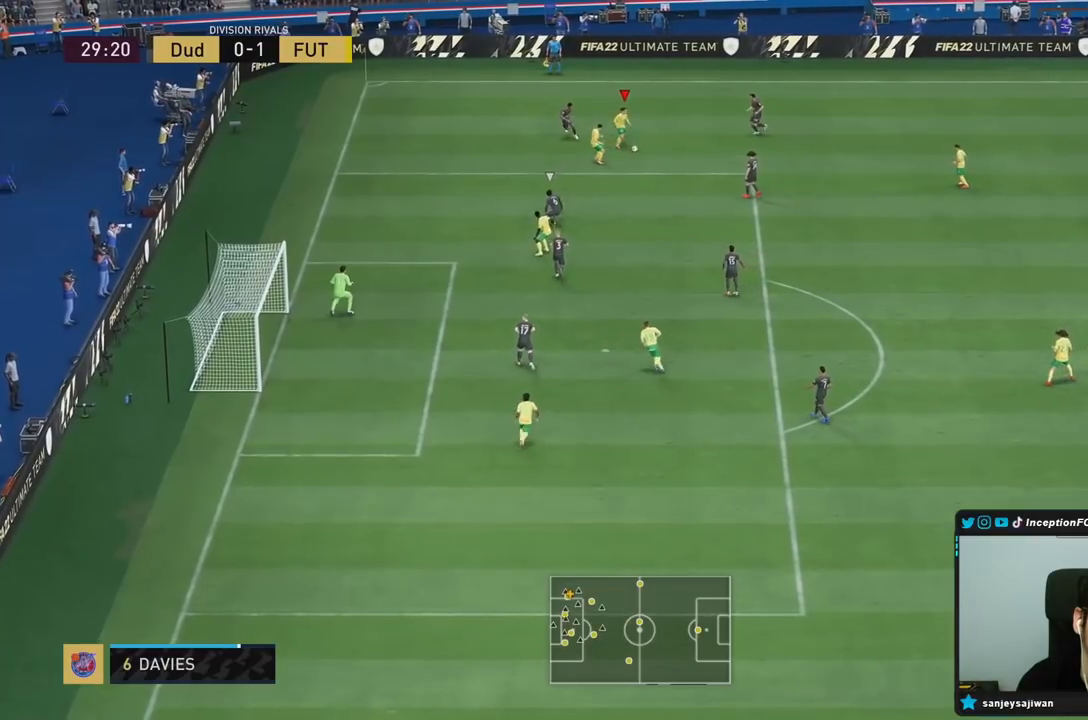
{"dt_ms": 500, "buttons": ["L2"], "left_stick": "down", "right_stick": "center", "events": [[33, "CROSS", "down"], [100, "CROSS", "up"], [117, "left_stick", "down"], [483, "L2", "down"]]}
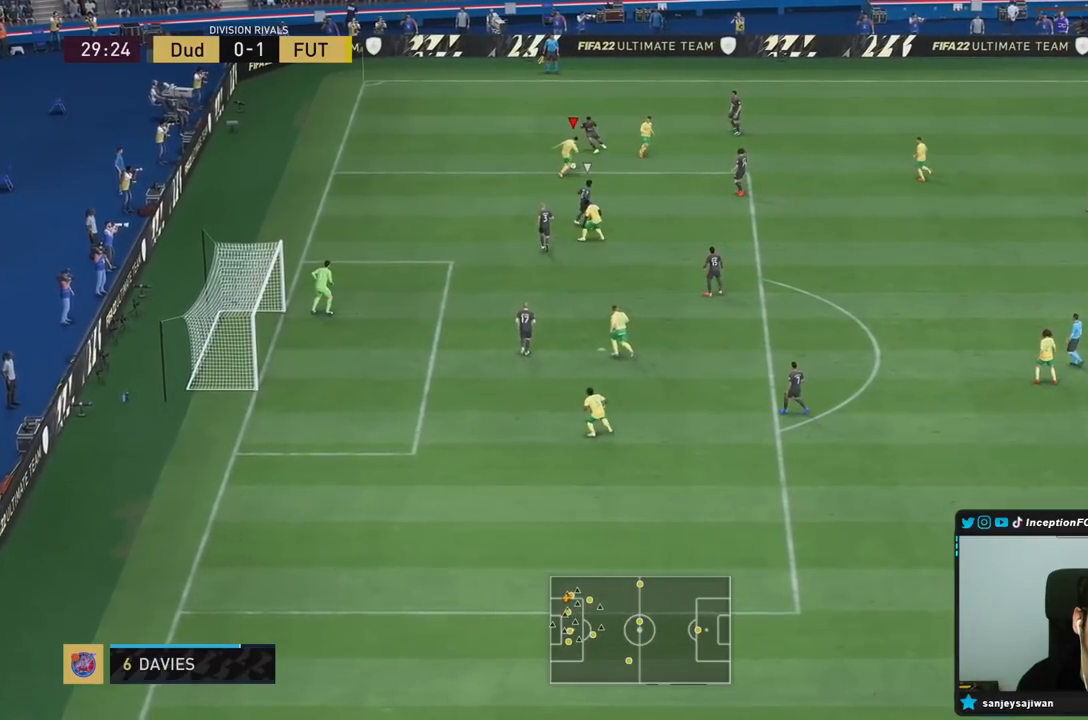
{"dt_ms": 500, "buttons": [], "left_stick": "center", "right_stick": "center", "events": [[450, "L2", "up"], [483, "left_stick", "center"]]}
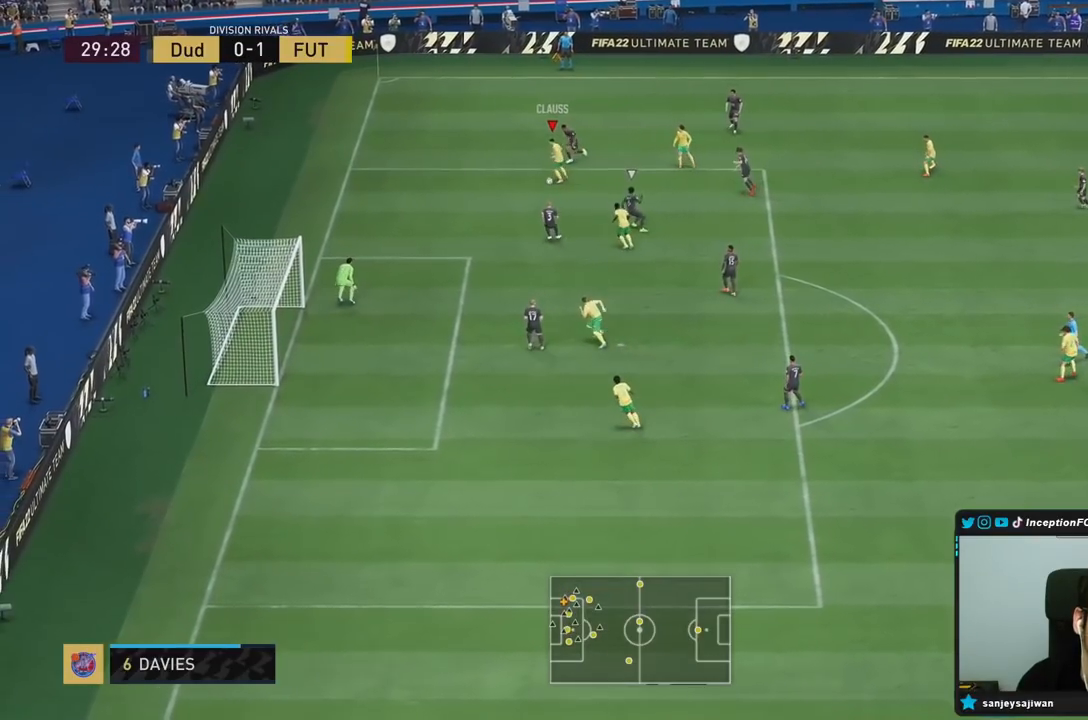
{"dt_ms": 500, "buttons": [], "left_stick": "center", "right_stick": "center", "events": []}
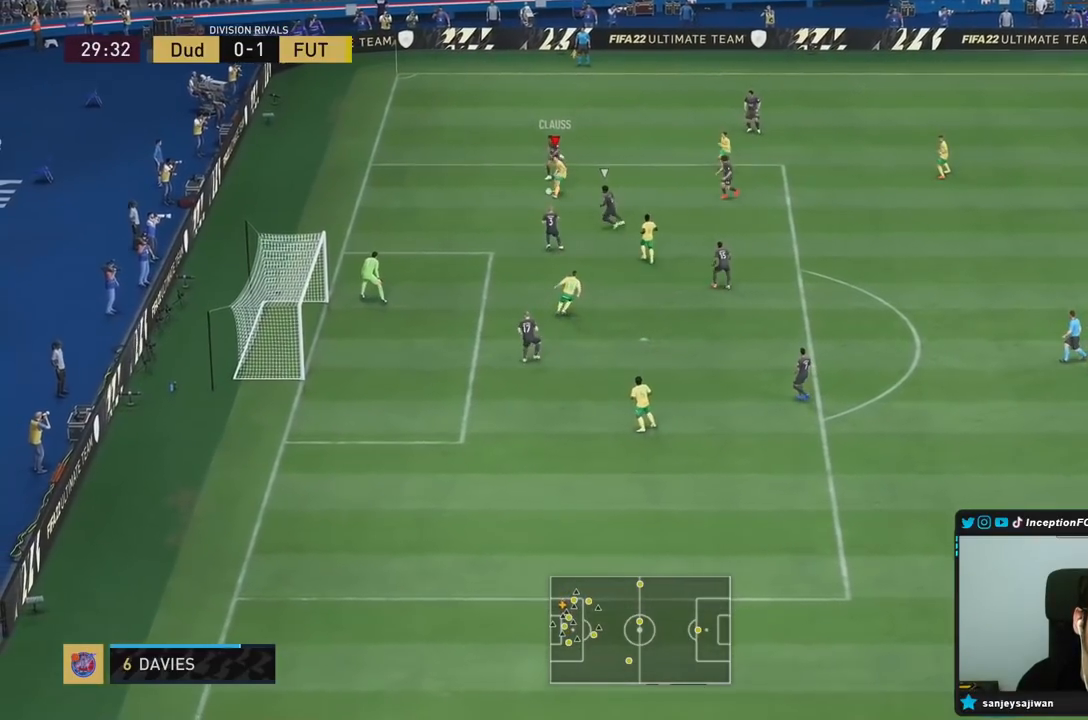
{"dt_ms": 500, "buttons": [], "left_stick": "down", "right_stick": "center", "events": [[100, "left_stick", "down-right"], [350, "CROSS", "down"], [450, "CROSS", "up"], [450, "left_stick", "down"]]}
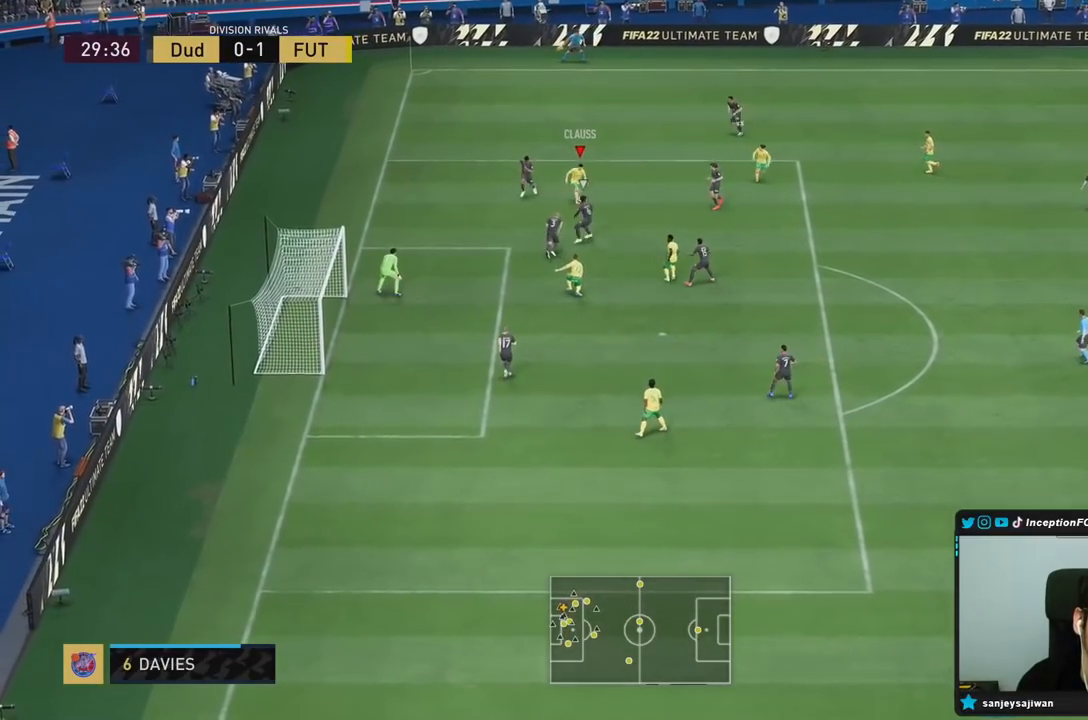
{"dt_ms": 500, "buttons": [], "left_stick": "center", "right_stick": "center", "events": [[433, "left_stick", "center"]]}
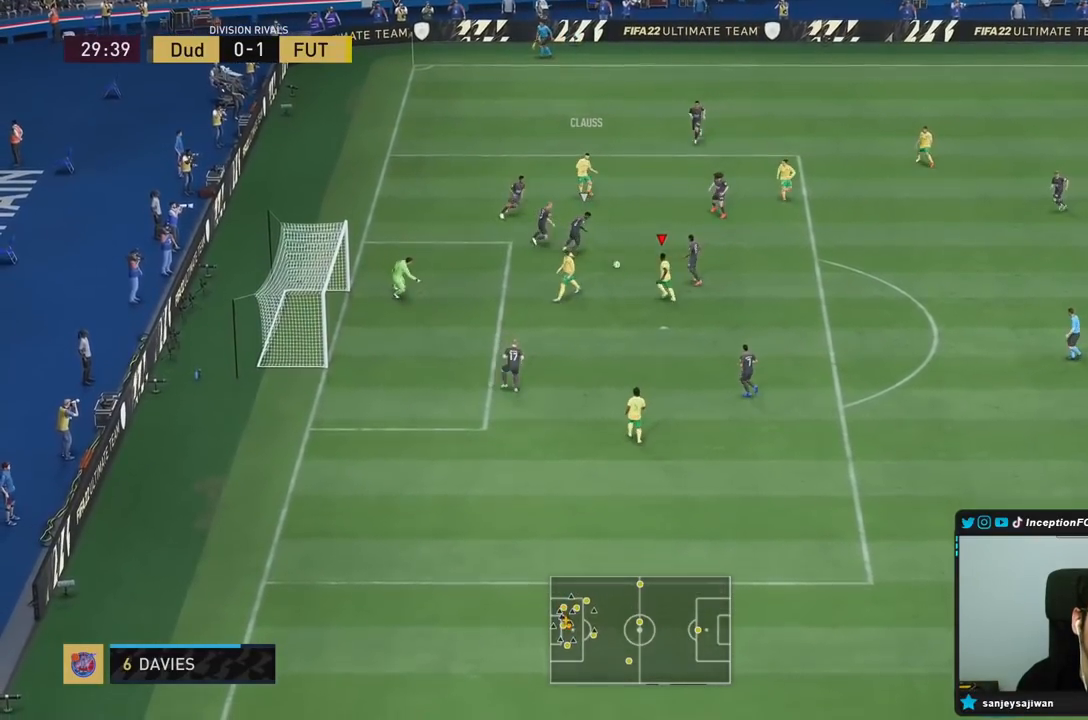
{"dt_ms": 500, "buttons": ["CIRCLE"], "left_stick": "down", "right_stick": "center", "events": [[17, "left_stick", "right"], [67, "L2", "down"], [200, "left_stick", "down"], [217, "L2", "up"], [267, "left_stick", "center"], [350, "left_stick", "down"], [433, "CIRCLE", "down"]]}
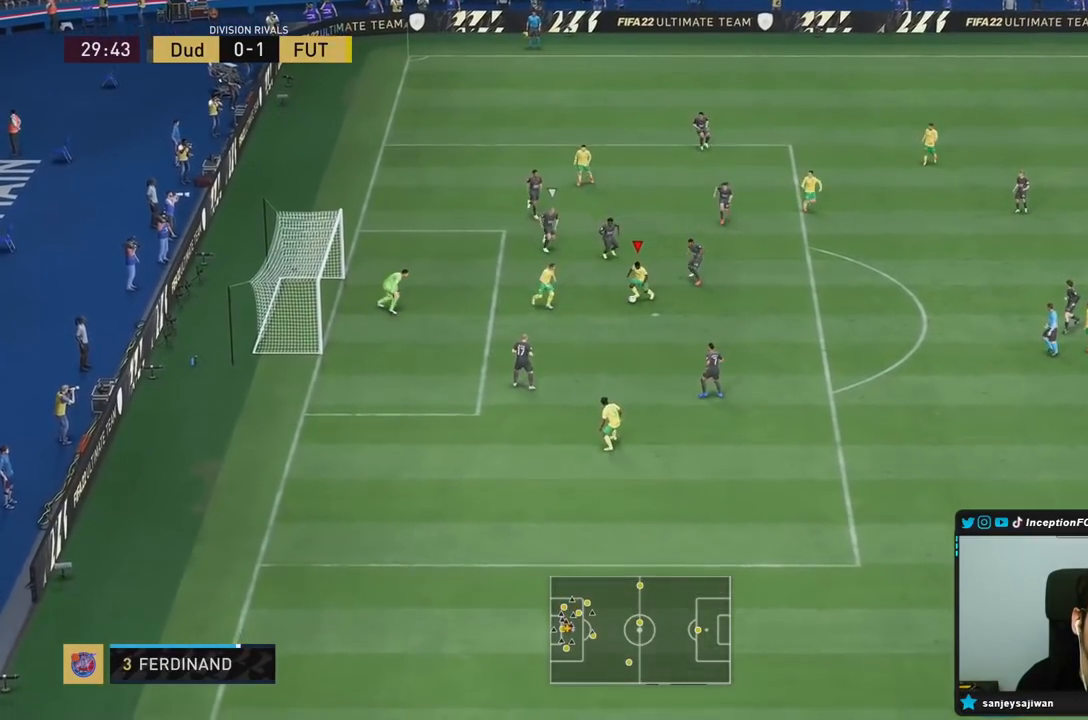
{"dt_ms": 500, "buttons": ["R2"], "left_stick": "center", "right_stick": "center", "events": [[133, "CIRCLE", "up"], [283, "left_stick", "center"], [417, "R2", "down"]]}
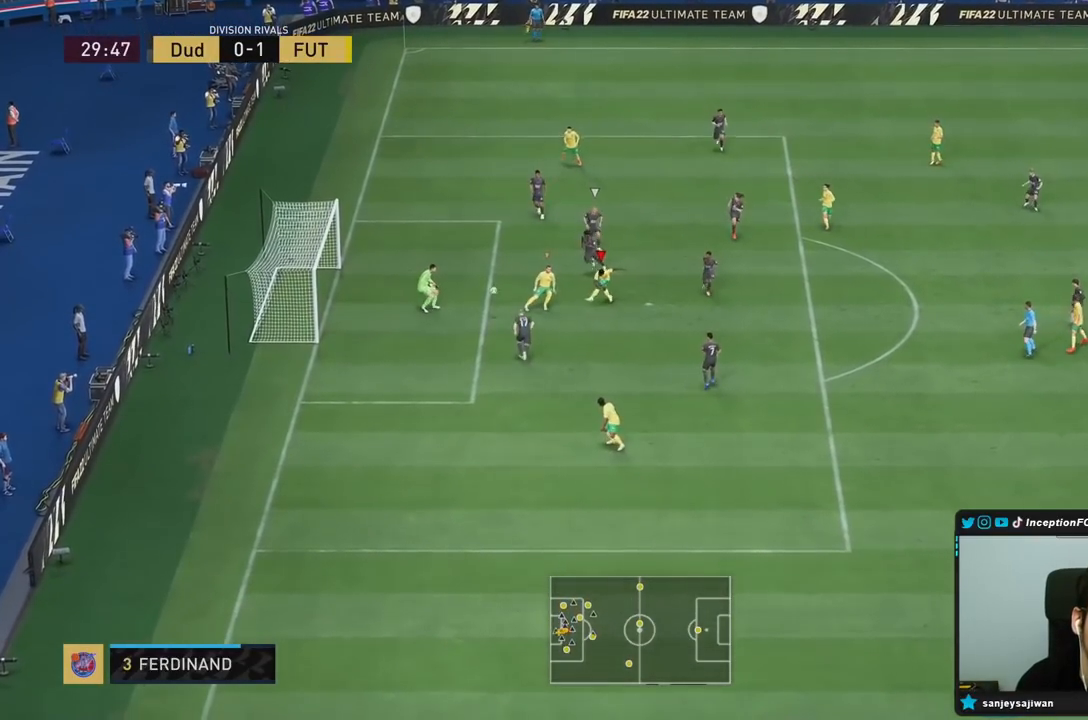
{"dt_ms": 500, "buttons": [], "left_stick": "center", "right_stick": "center", "events": [[67, "R2", "up"]]}
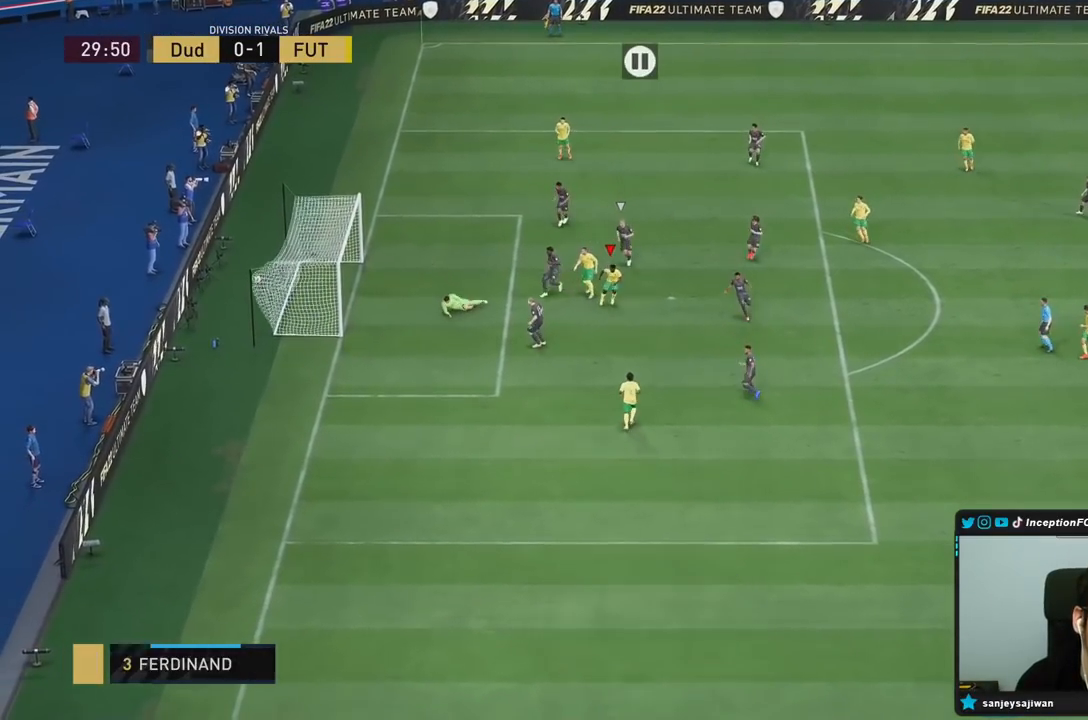
{"dt_ms": 500, "buttons": [], "left_stick": "center", "right_stick": "center", "events": []}
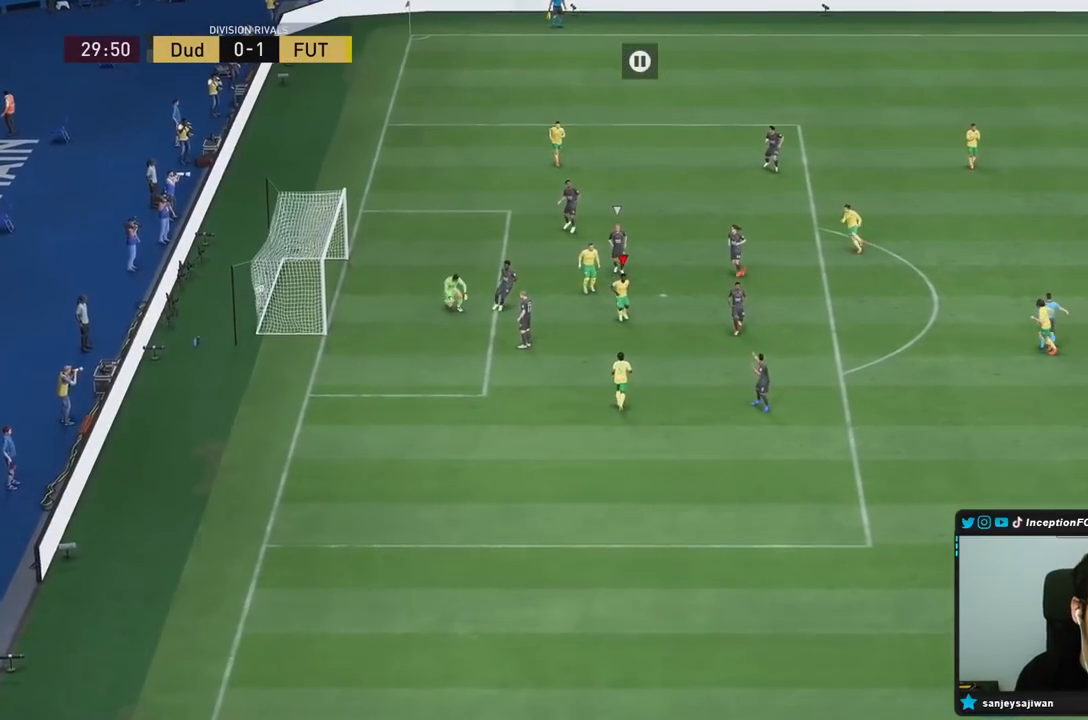
{"dt_ms": 500, "buttons": [], "left_stick": "center", "right_stick": "center", "events": []}
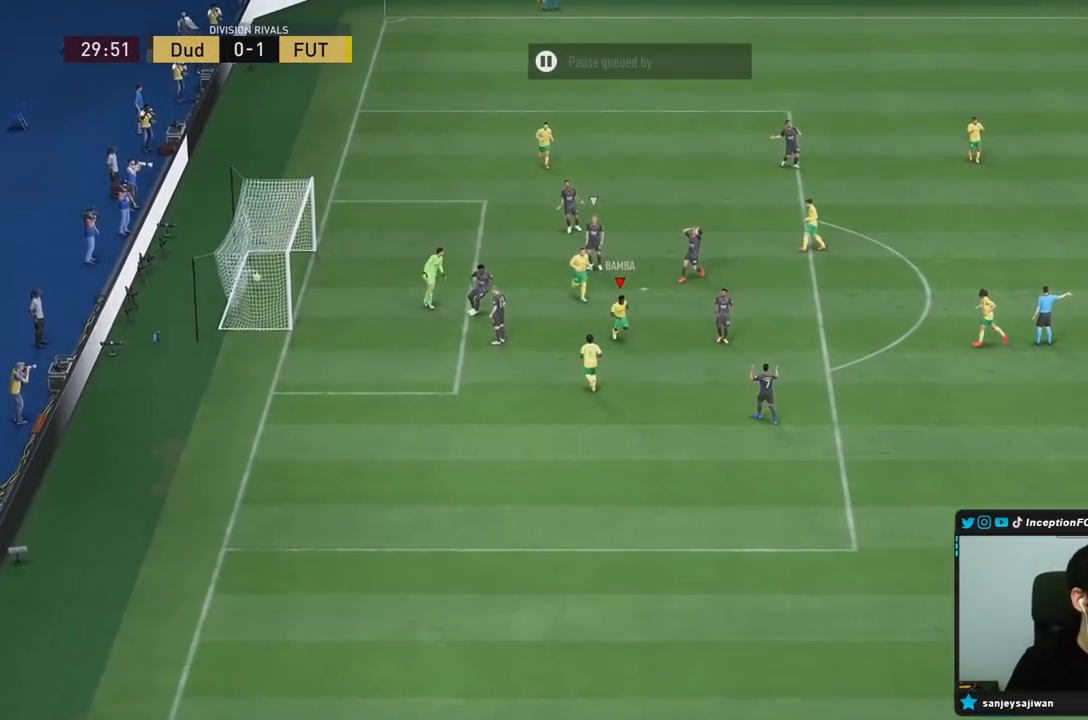
{"dt_ms": 500, "buttons": [], "left_stick": "center", "right_stick": "center", "events": []}
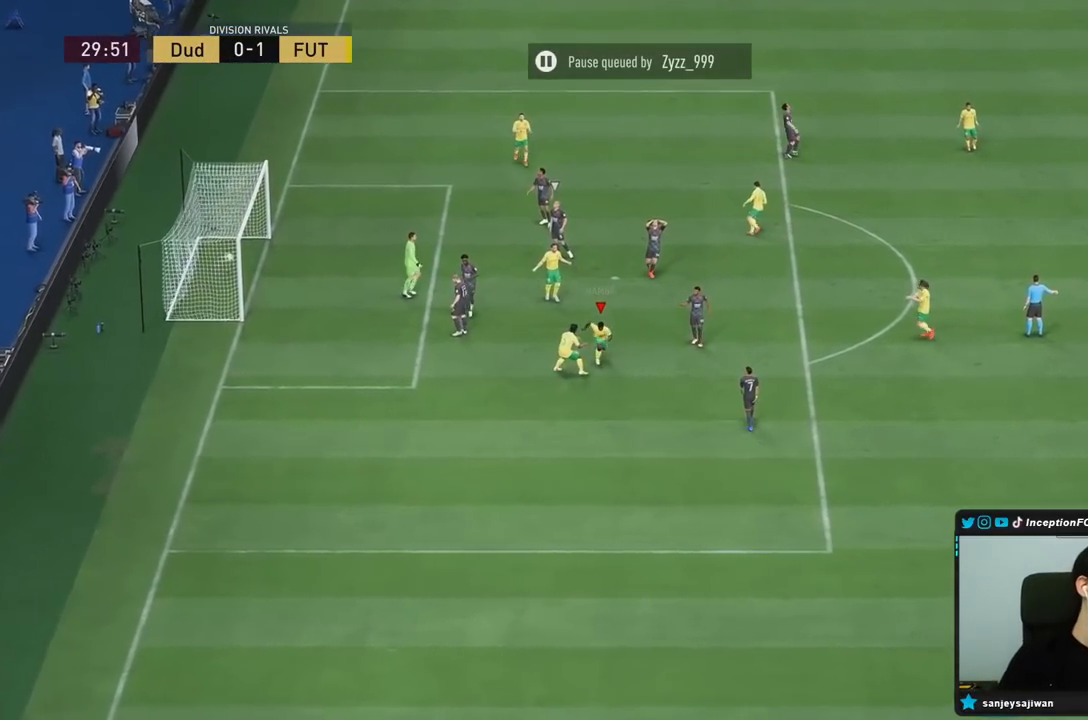
{"dt_ms": 500, "buttons": [], "left_stick": "center", "right_stick": "center", "events": []}
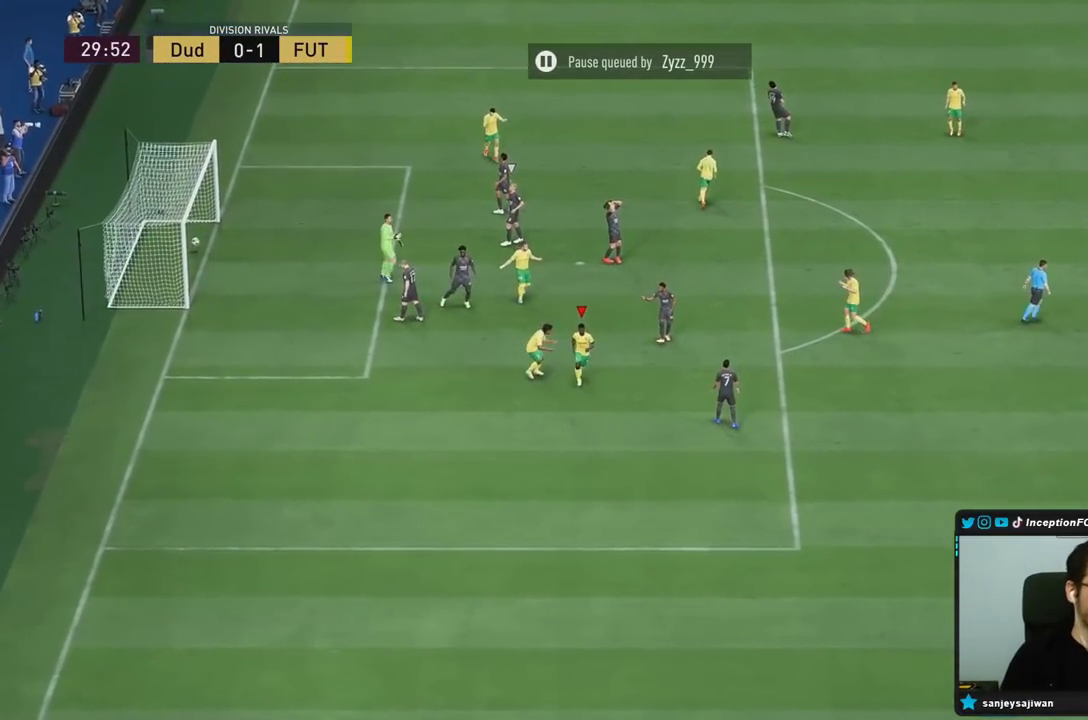
{"dt_ms": 500, "buttons": [], "left_stick": "center", "right_stick": "center", "events": []}
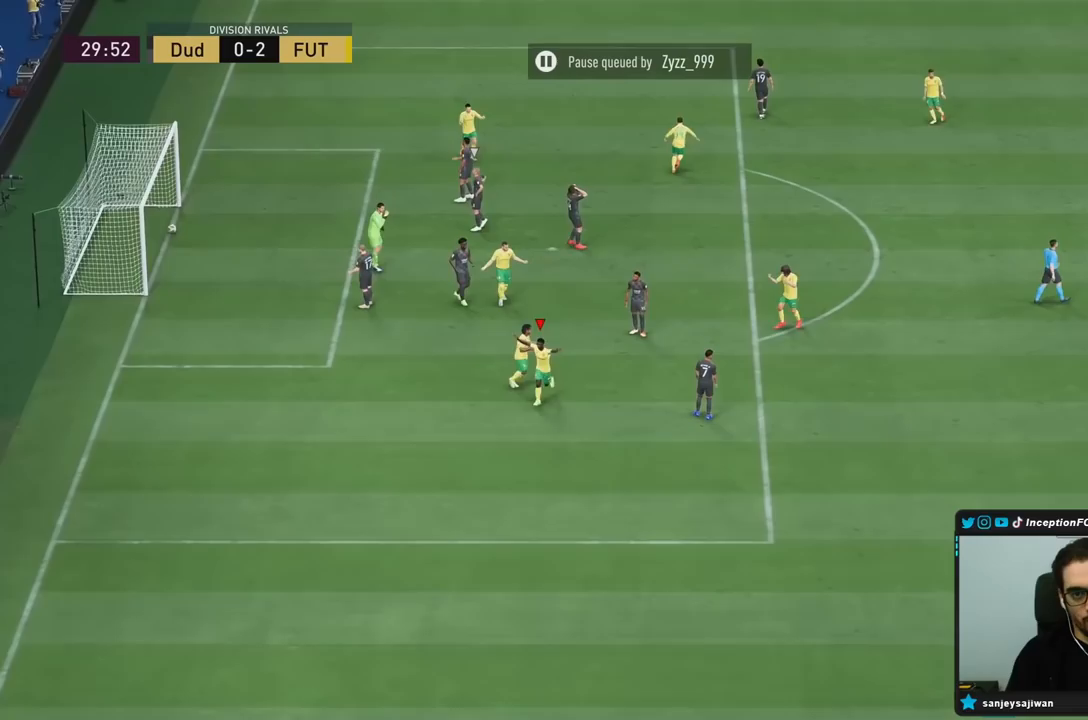
{"dt_ms": 500, "buttons": [], "left_stick": "center", "right_stick": "center", "events": []}
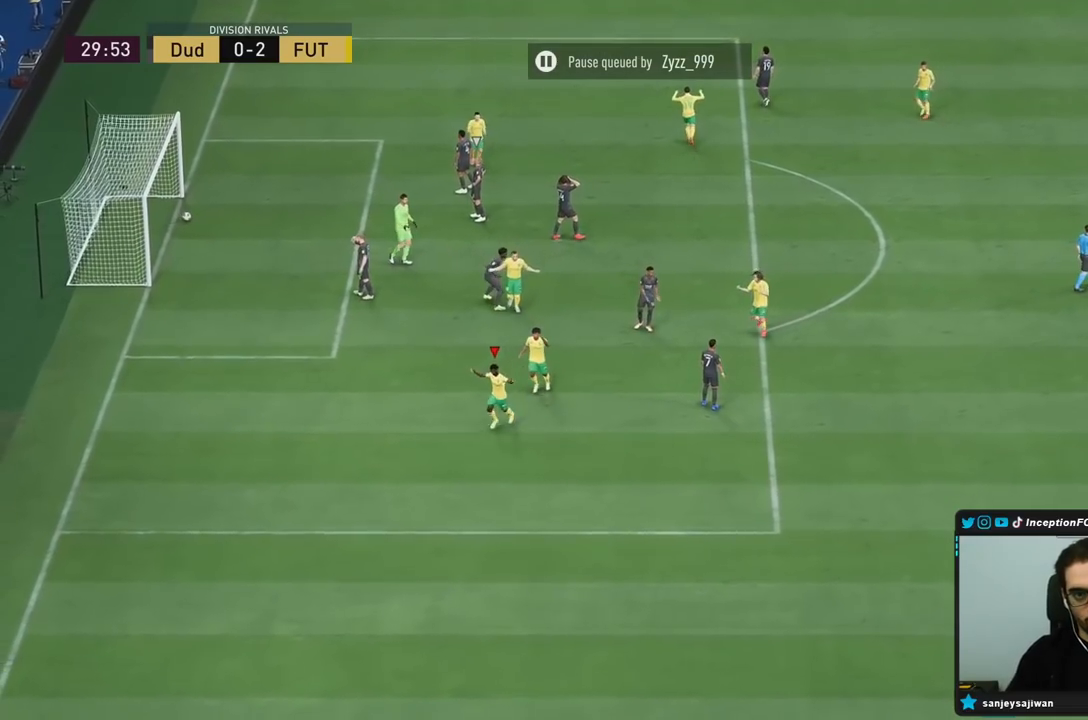
{"dt_ms": 500, "buttons": [], "left_stick": "center", "right_stick": "center", "events": []}